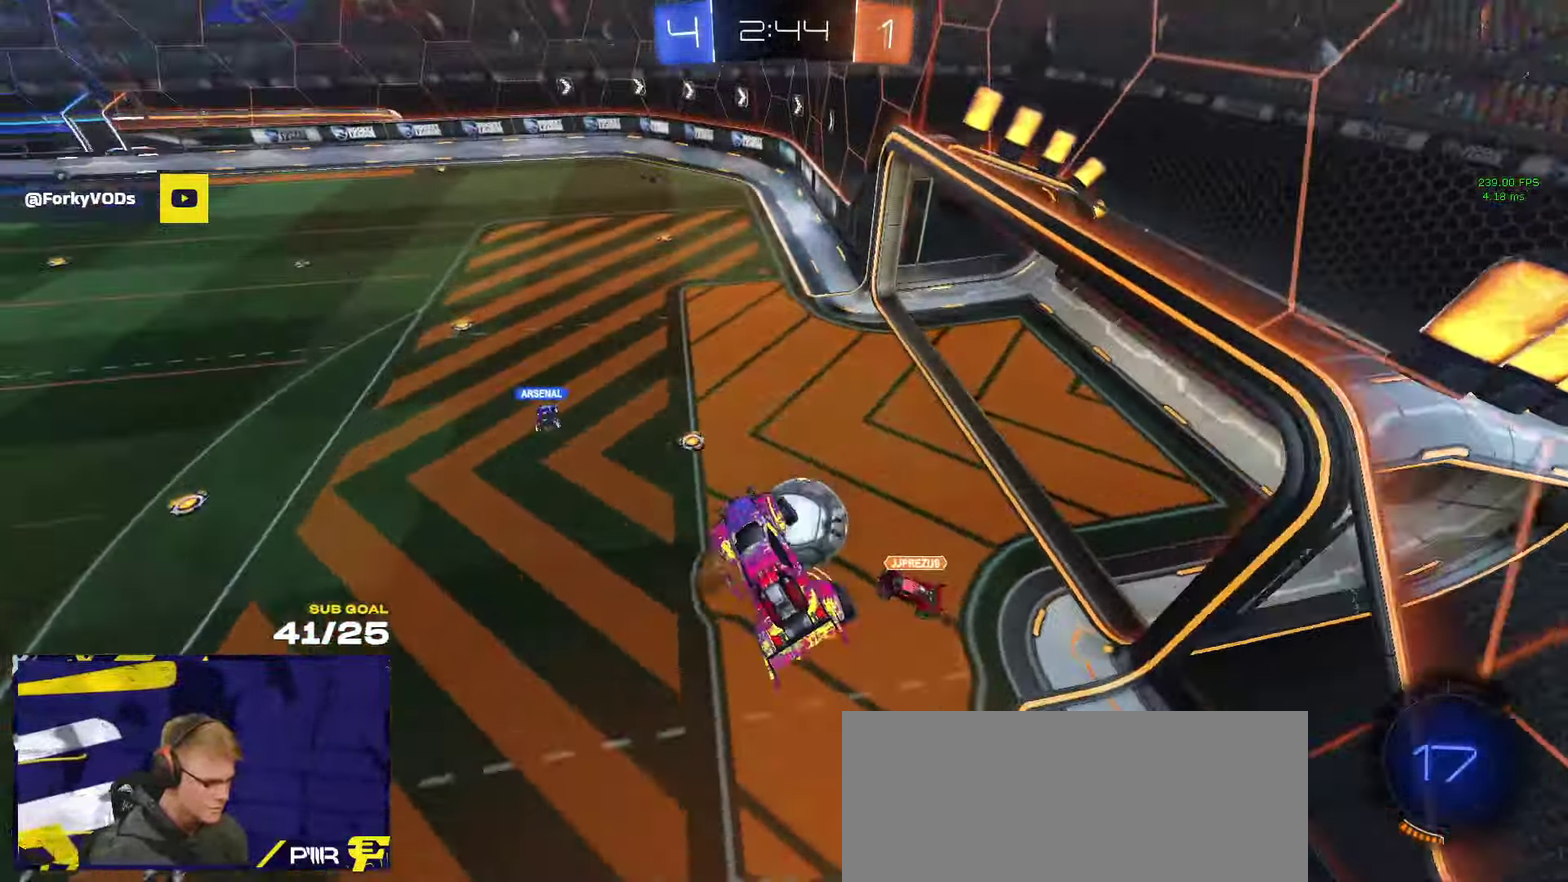
Gameplay with a controller (Xbox layout); each line is a JSON object with the inputs held at the frame after it. "events" lists button and stick changes between this image and that frame as [ms after this image, input, new state], when the widget could be followed in between.
{"buttons": ["Y", "L1", "R2"], "left_stick": "up-left", "right_stick": "center", "events": [[100, "L1", "down"], [100, "left_stick", "left"], [233, "left_stick", "down-left"], [333, "left_stick", "left"], [400, "left_stick", "up-left"], [416, "R2", "down"], [450, "Y", "down"]]}
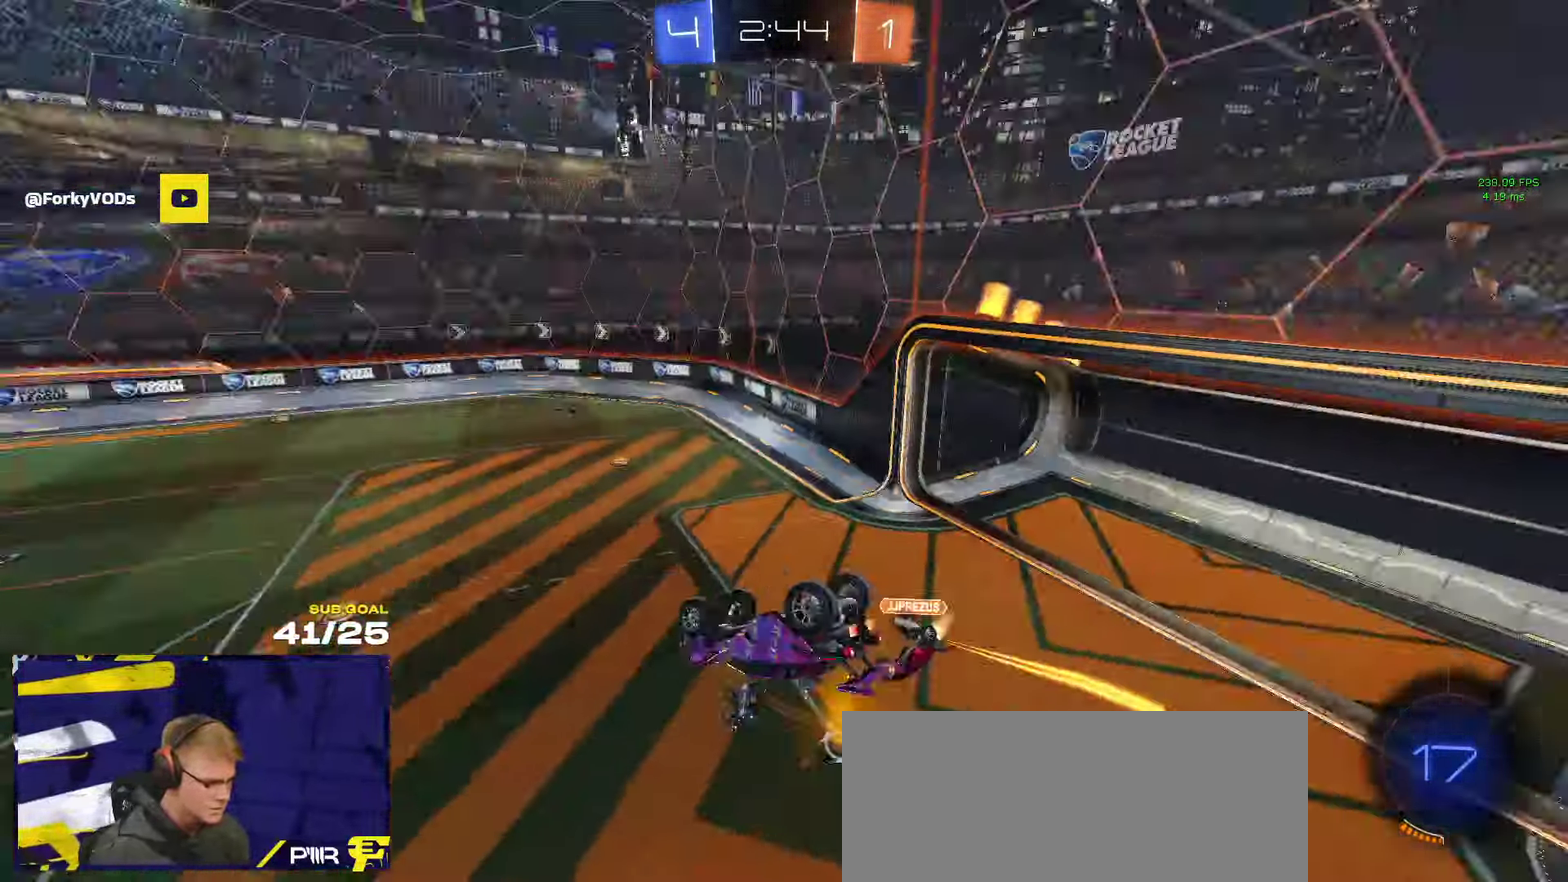
{"buttons": ["L1", "R2"], "left_stick": "down-left", "right_stick": "center", "events": [[16, "Y", "up"], [50, "R2", "up"], [100, "left_stick", "left"], [433, "left_stick", "down-left"], [450, "R2", "down"]]}
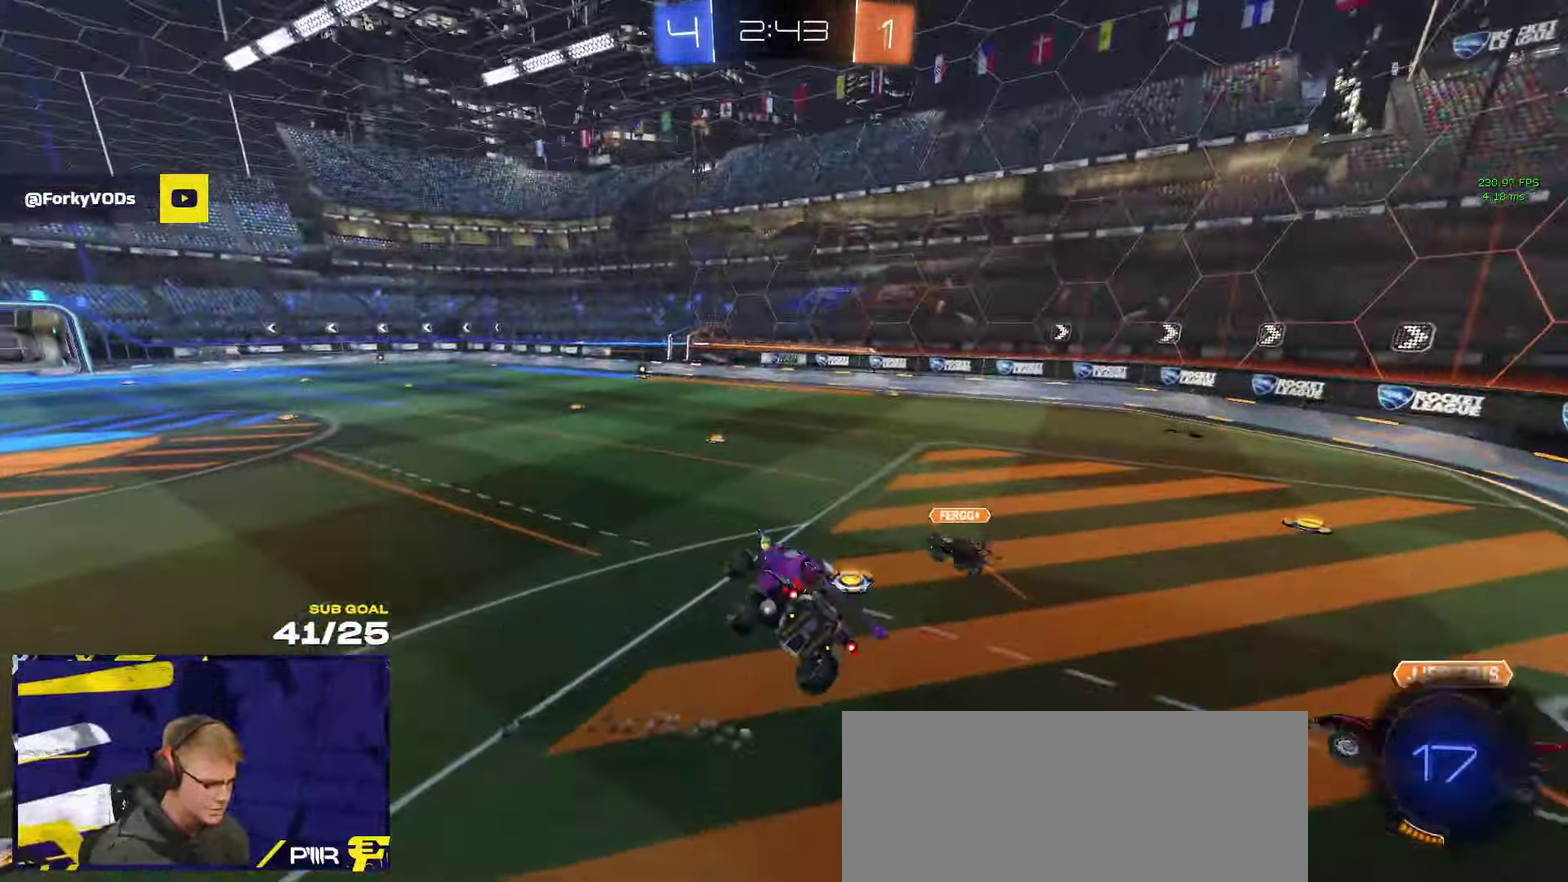
{"buttons": ["A", "R1"], "left_stick": "up-left", "right_stick": "center", "events": [[33, "L1", "up"], [50, "left_stick", "center"], [233, "R1", "down"], [383, "R2", "up"], [450, "A", "down"], [483, "left_stick", "up-left"]]}
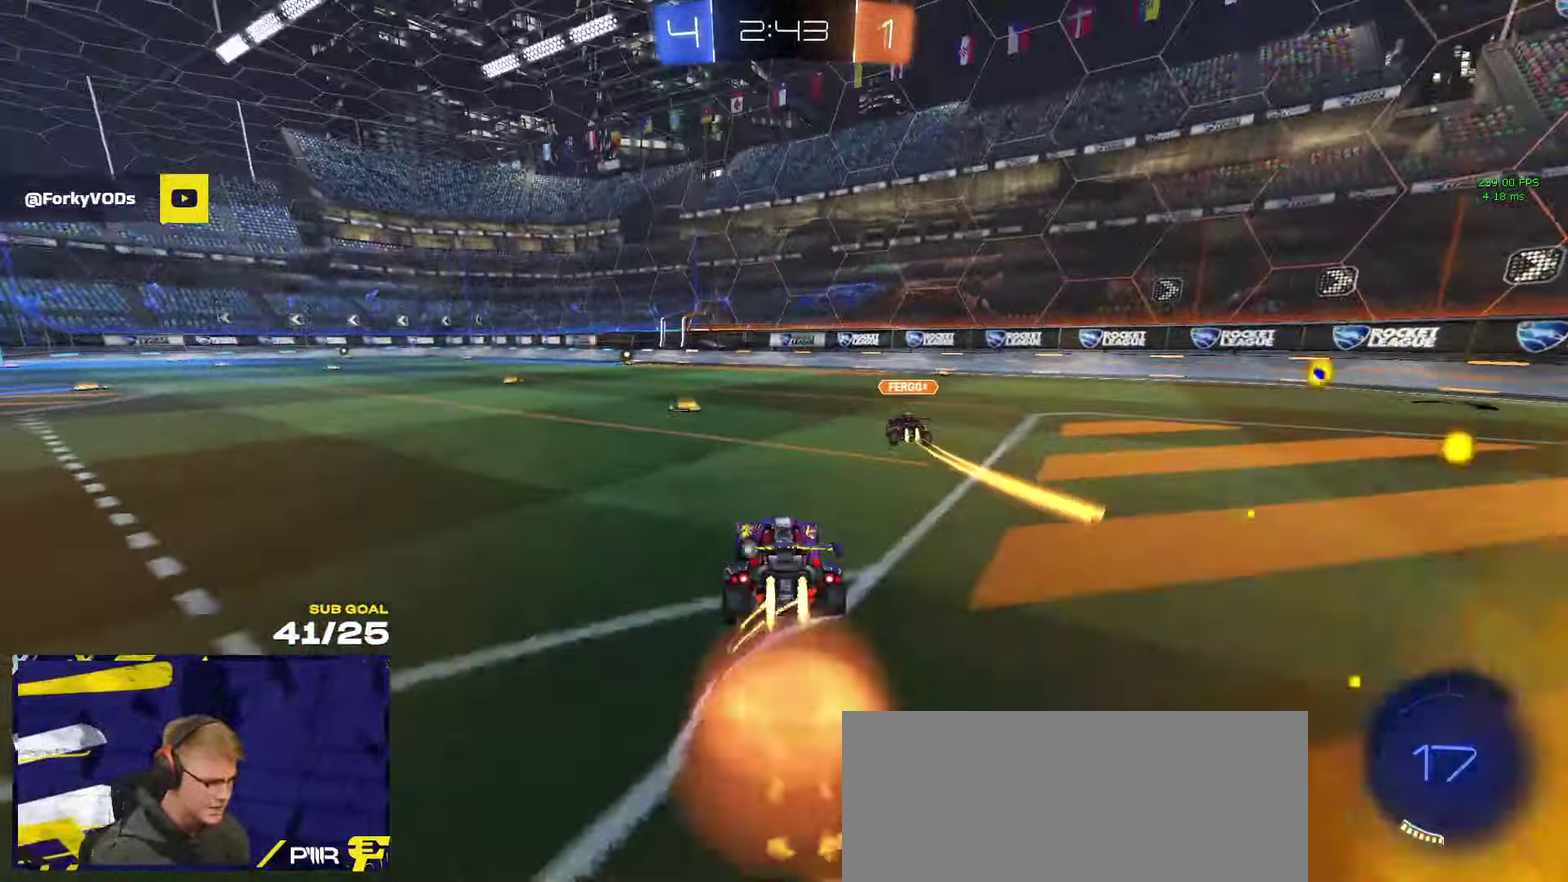
{"buttons": ["L1", "R2"], "left_stick": "down-left", "right_stick": "center", "events": [[16, "A", "up"], [16, "L1", "down"], [66, "A", "down"], [83, "left_stick", "down-left"], [133, "R1", "up"], [150, "A", "up"], [166, "R2", "down"], [283, "Y", "down"], [383, "Y", "up"]]}
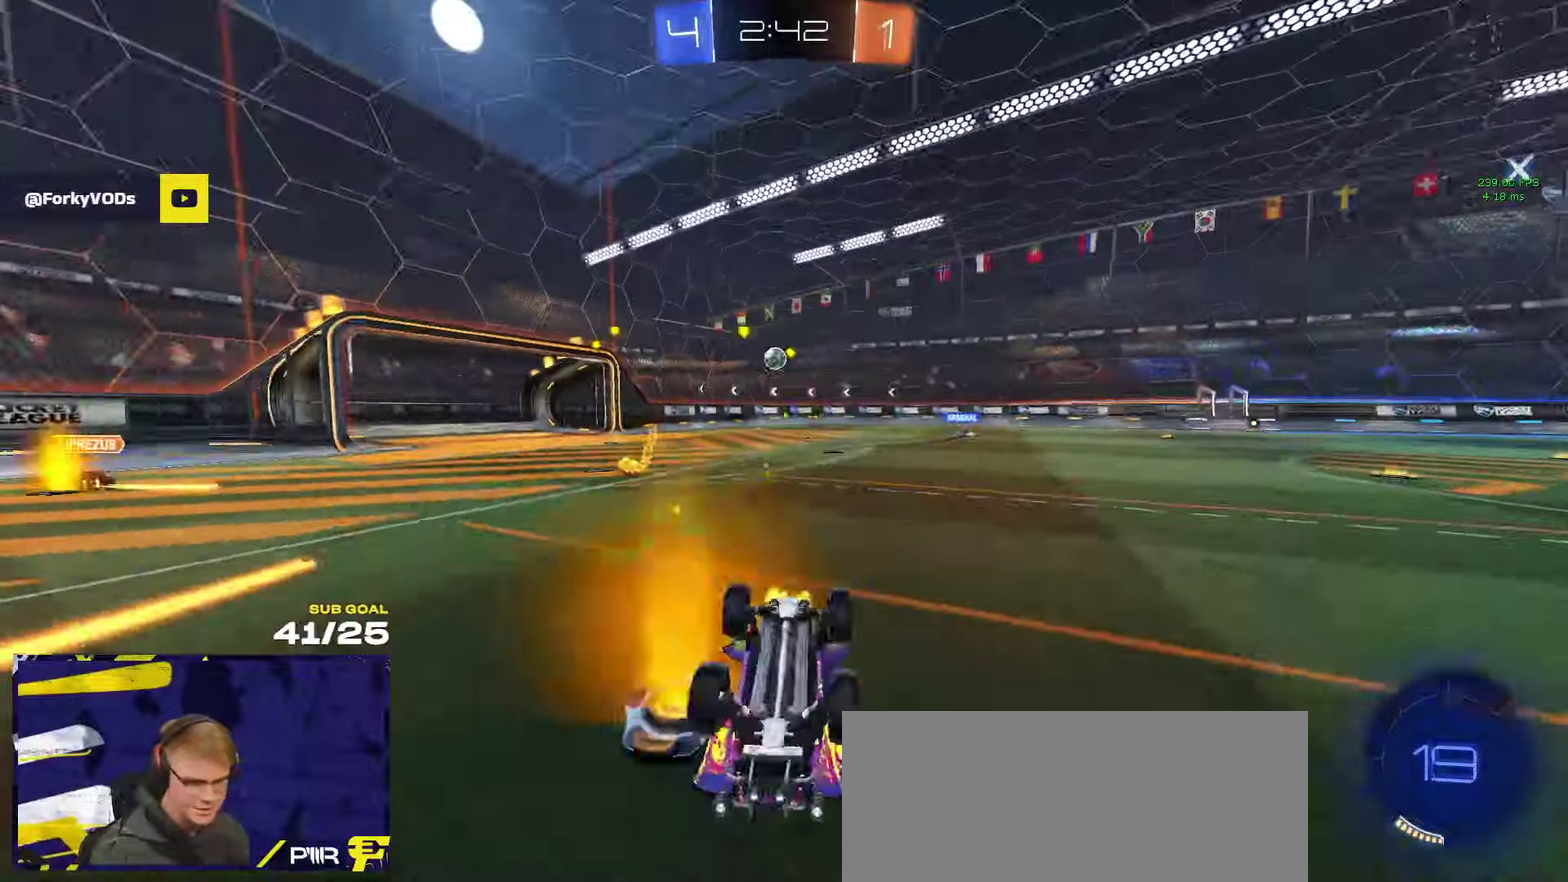
{"buttons": ["R2"], "left_stick": "center", "right_stick": "center", "events": [[350, "L1", "up"], [417, "left_stick", "center"]]}
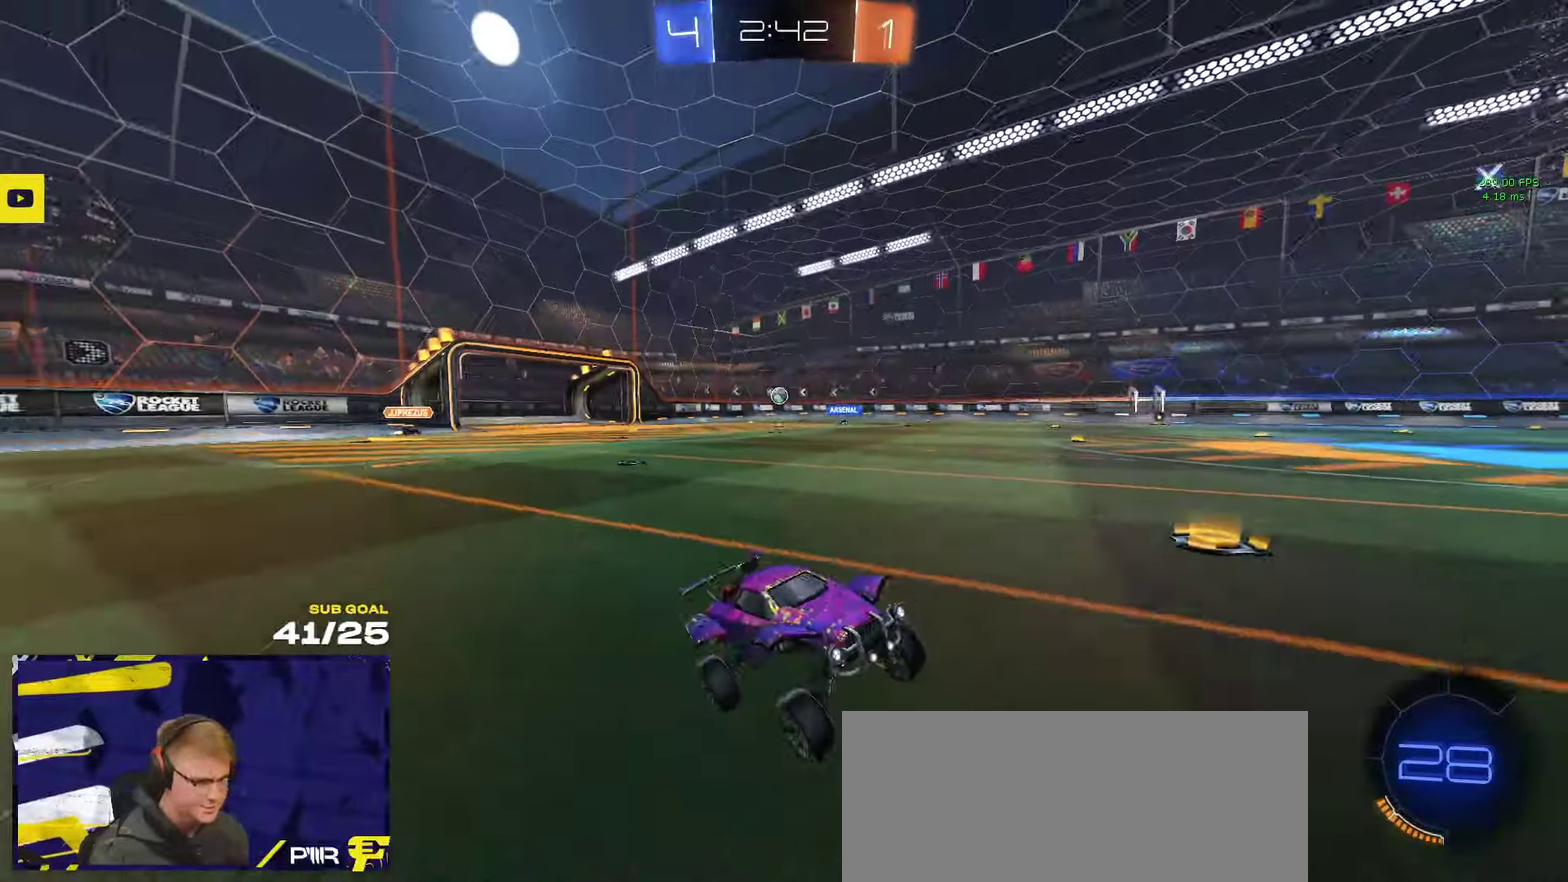
{"buttons": ["X", "R1", "R2"], "left_stick": "left", "right_stick": "center", "events": [[350, "left_stick", "left"], [433, "R1", "down"], [467, "X", "down"]]}
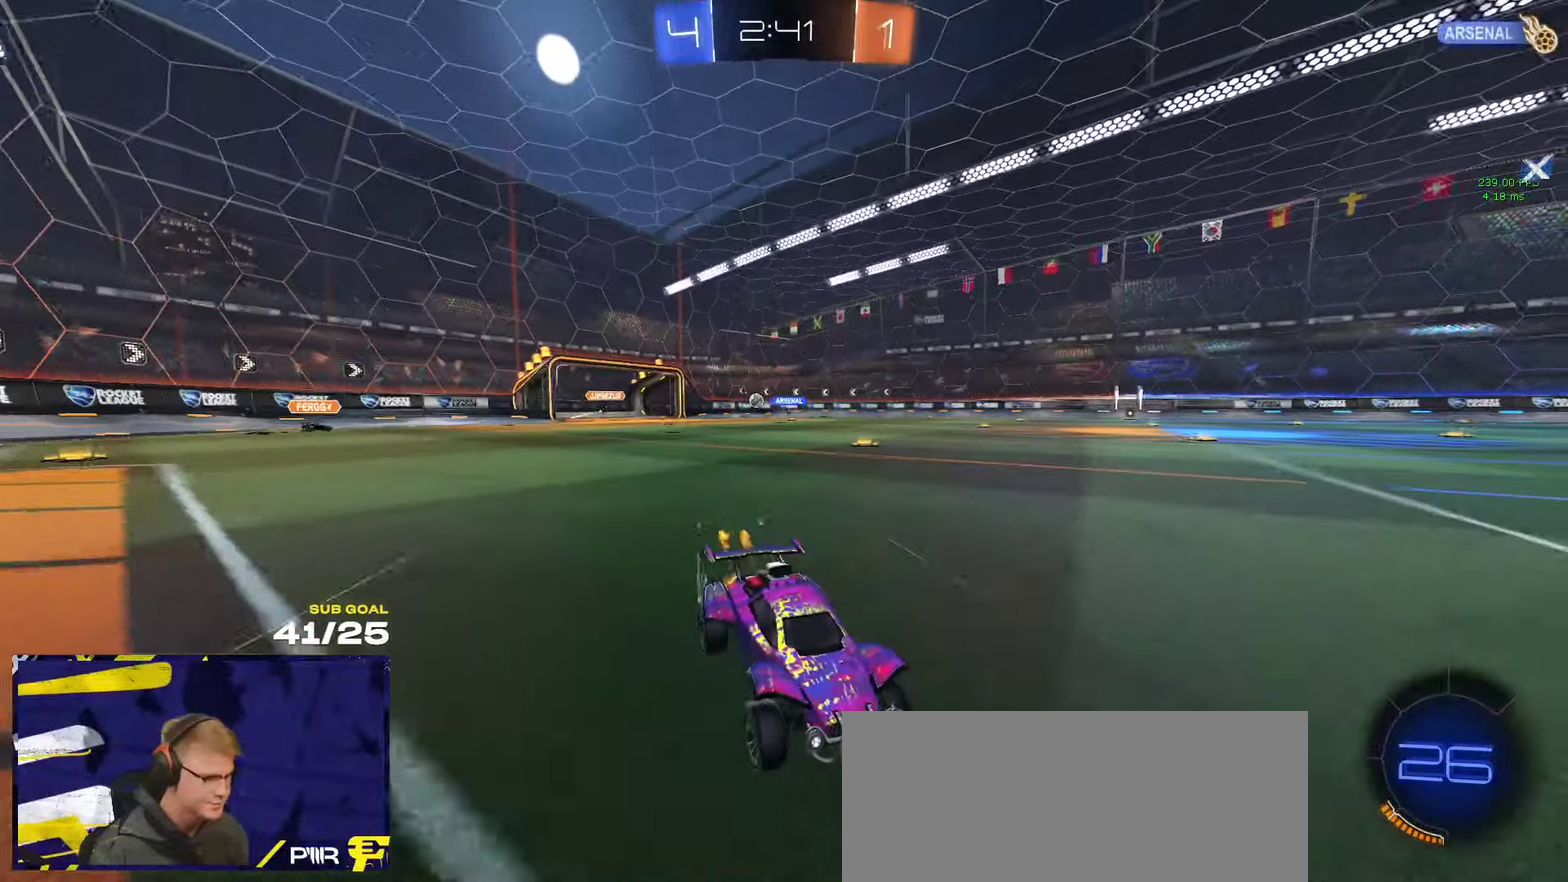
{"buttons": ["R1", "R2"], "left_stick": "left", "right_stick": "center", "events": [[67, "X", "up"], [333, "X", "down"], [383, "X", "up"]]}
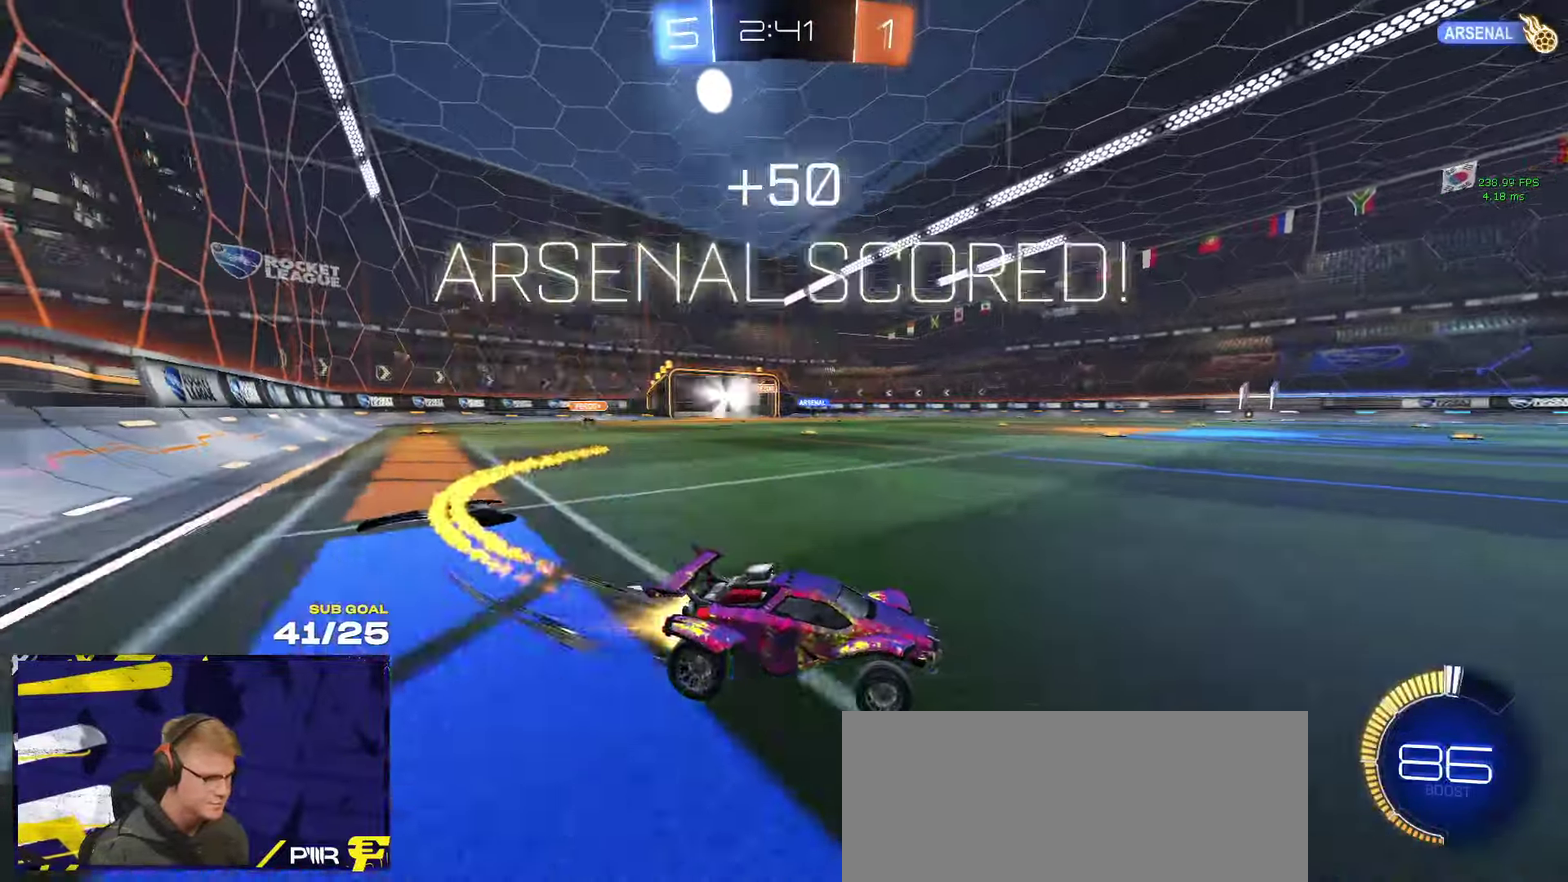
{"buttons": ["R2"], "left_stick": "center", "right_stick": "center", "events": [[150, "R1", "up"], [233, "left_stick", "center"]]}
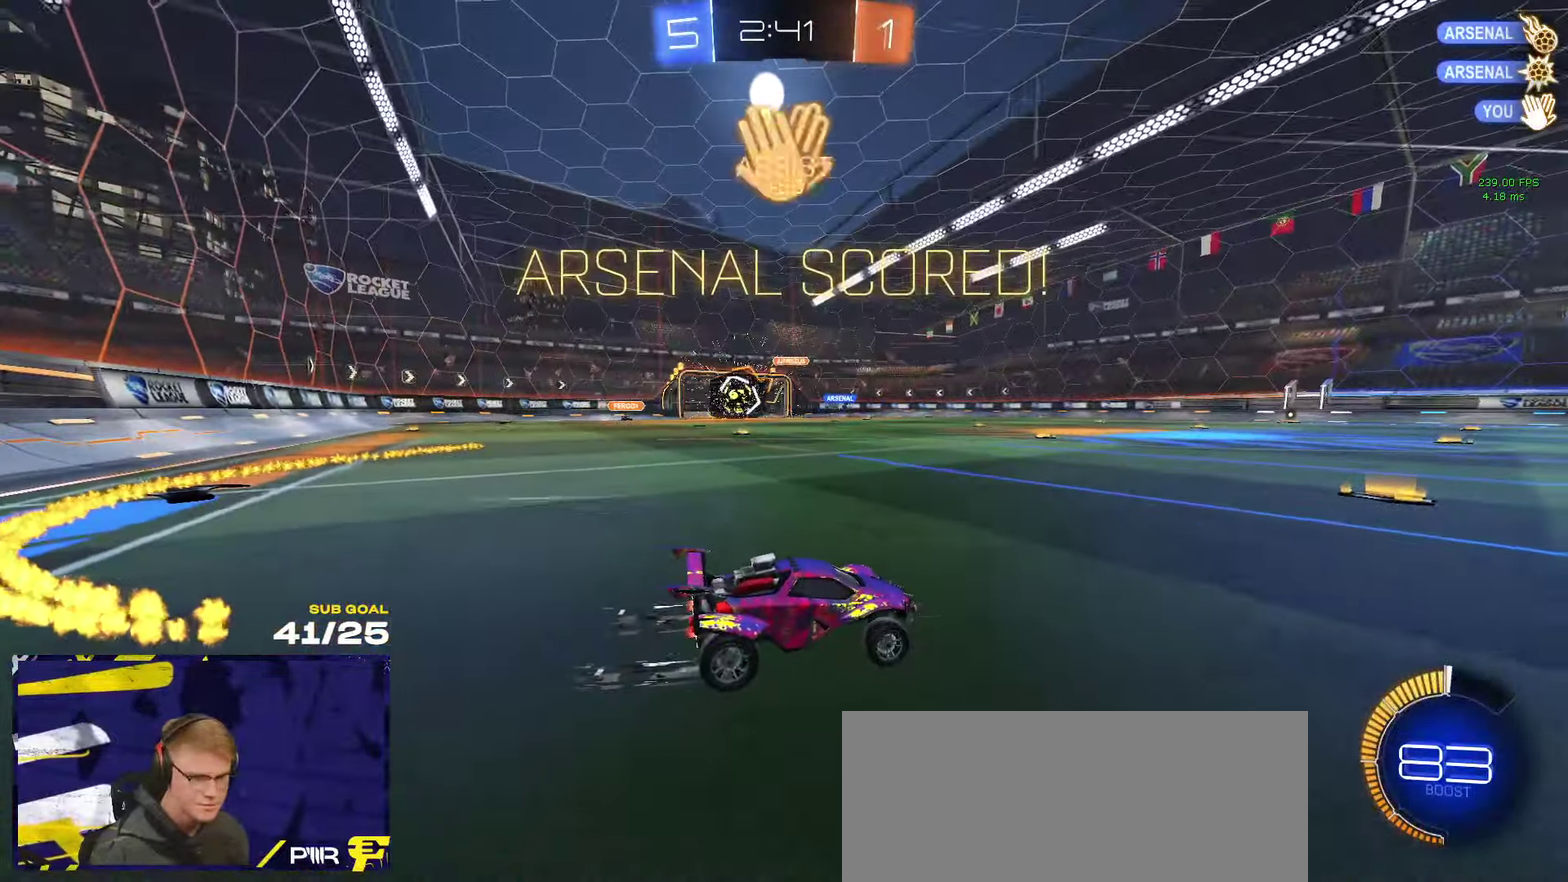
{"buttons": [], "left_stick": "up-left", "right_stick": "center", "events": [[100, "A", "down"], [117, "left_stick", "left"], [183, "A", "up"], [183, "L1", "down"], [317, "L1", "up"], [317, "left_stick", "up-left"], [450, "R2", "up"]]}
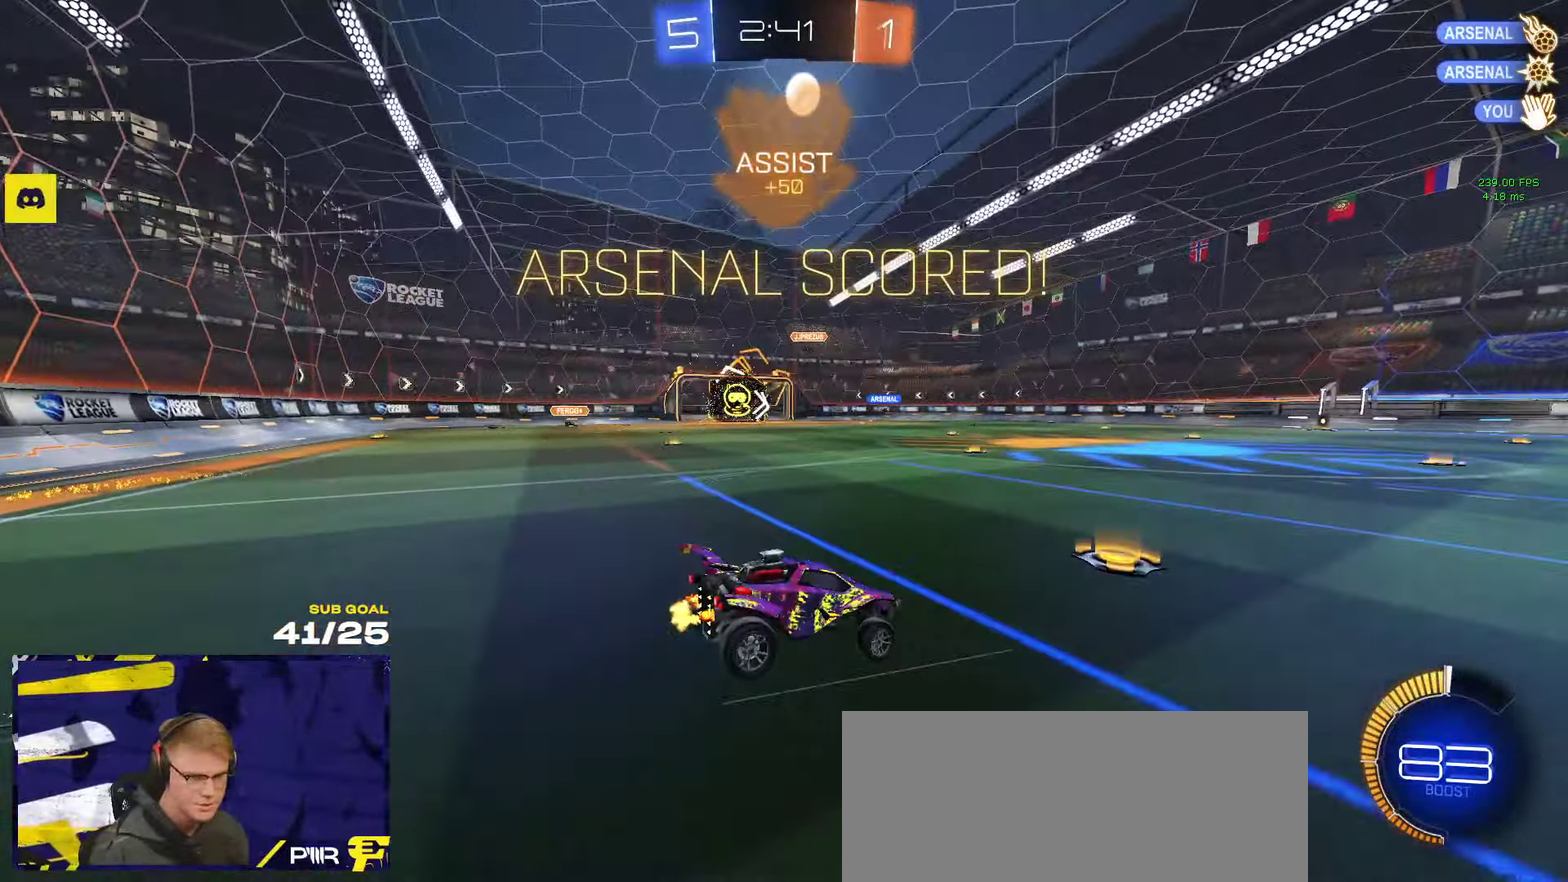
{"buttons": ["X", "L1"], "left_stick": "down-left", "right_stick": "center", "events": [[17, "left_stick", "left"], [150, "Y", "down"], [150, "left_stick", "center"], [233, "Y", "up"], [283, "left_stick", "down-left"], [300, "X", "down"], [333, "L1", "down"]]}
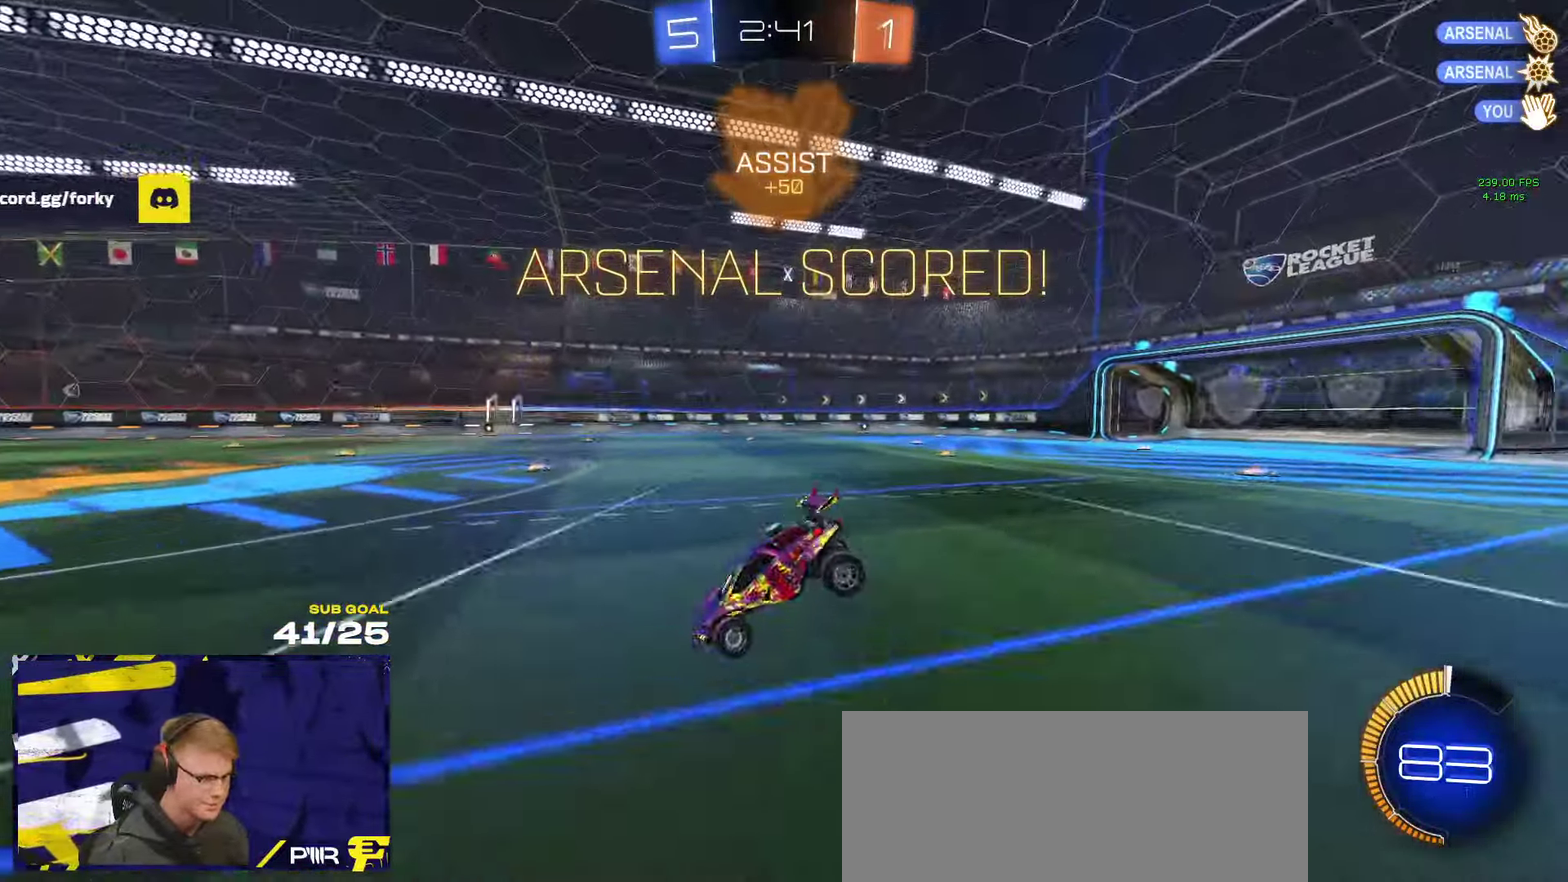
{"buttons": ["X"], "left_stick": "left", "right_stick": "center", "events": [[83, "L1", "up"], [83, "X", "up"], [133, "X", "down"], [133, "left_stick", "up-right"], [217, "A", "down"], [267, "X", "up"], [267, "left_stick", "down-right"], [283, "A", "up"], [333, "left_stick", "down"], [350, "A", "down"], [350, "X", "down"], [383, "left_stick", "center"], [417, "A", "up"], [433, "X", "up"], [450, "left_stick", "left"], [500, "X", "down"]]}
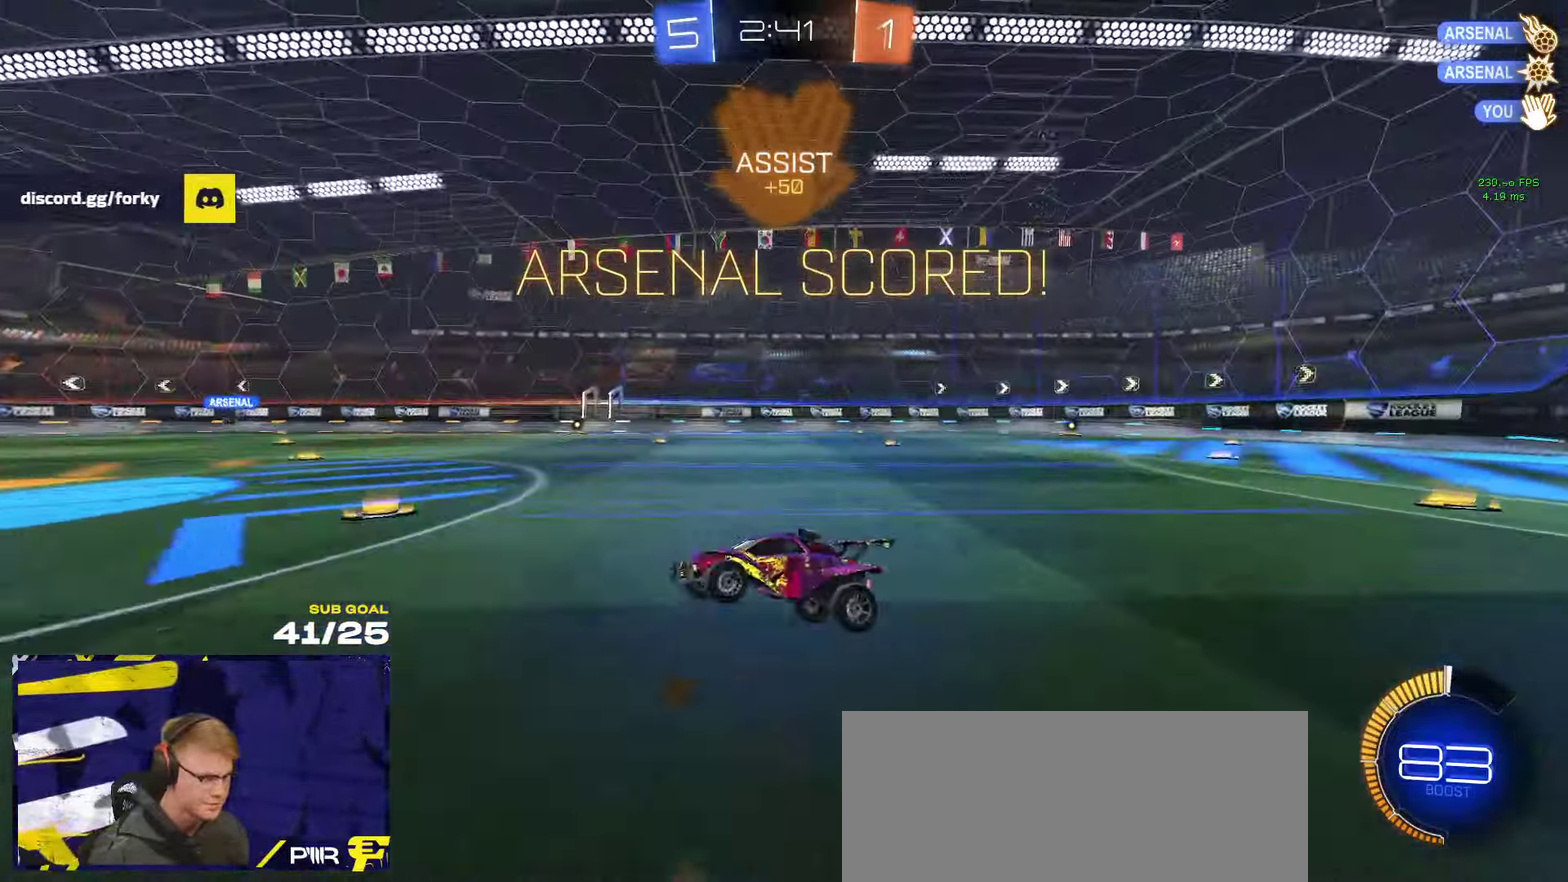
{"buttons": [], "left_stick": "up-right", "right_stick": "center", "events": [[33, "L1", "down"], [83, "left_stick", "up-left"], [333, "left_stick", "up-right"], [467, "L1", "up"], [483, "X", "up"]]}
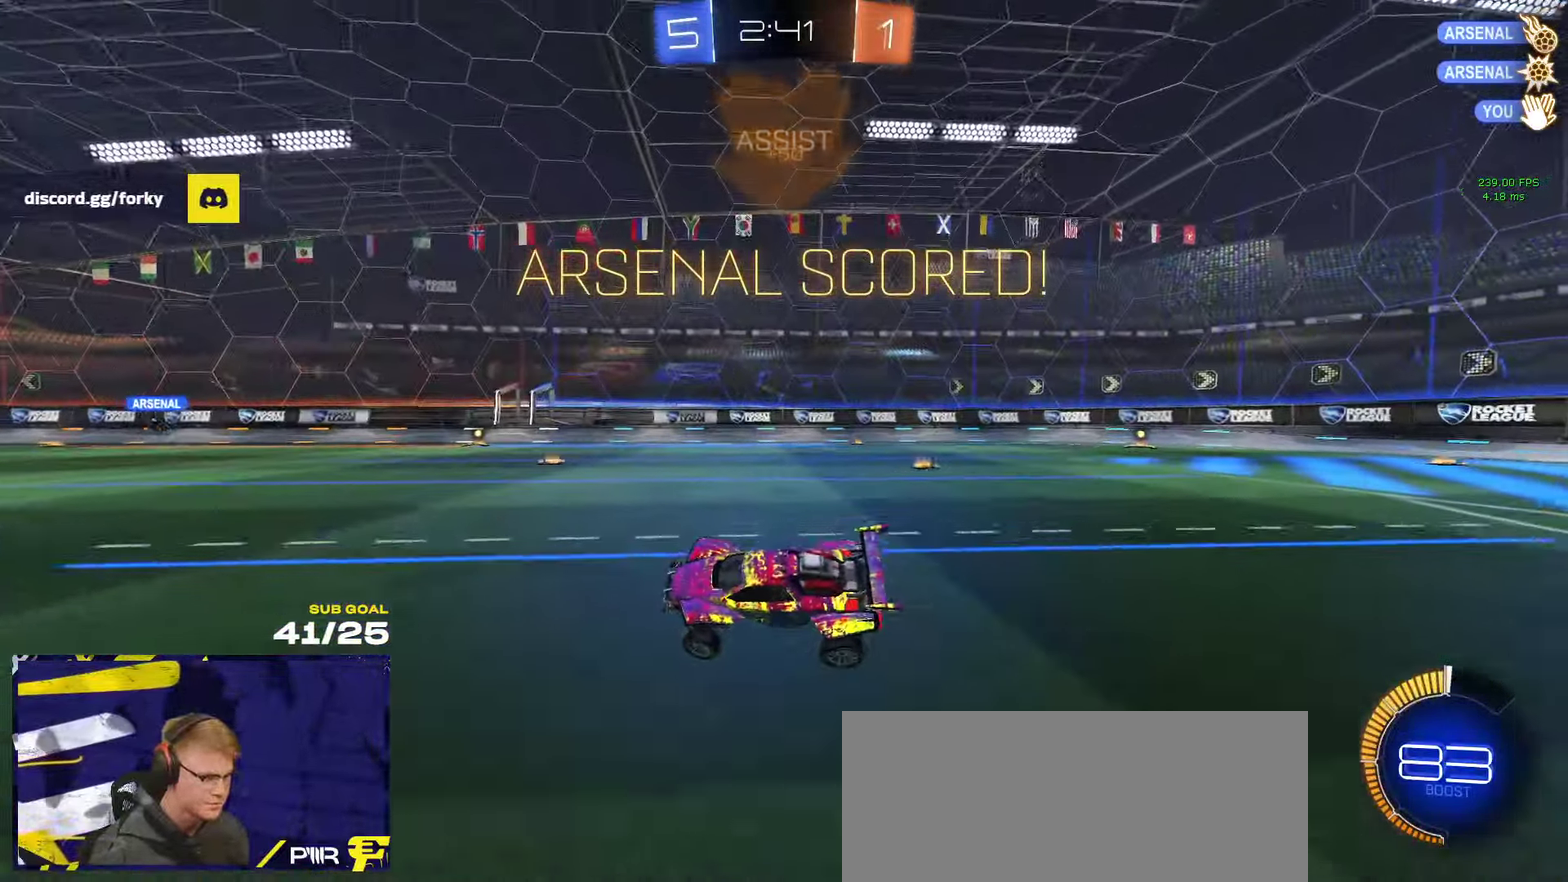
{"buttons": [], "left_stick": "down", "right_stick": "center", "events": [[67, "X", "down"], [117, "A", "down"], [183, "X", "up"], [200, "A", "up"], [217, "left_stick", "right"], [250, "A", "down"], [250, "X", "down"], [300, "A", "up"], [300, "X", "up"], [317, "left_stick", "center"], [450, "left_stick", "down"]]}
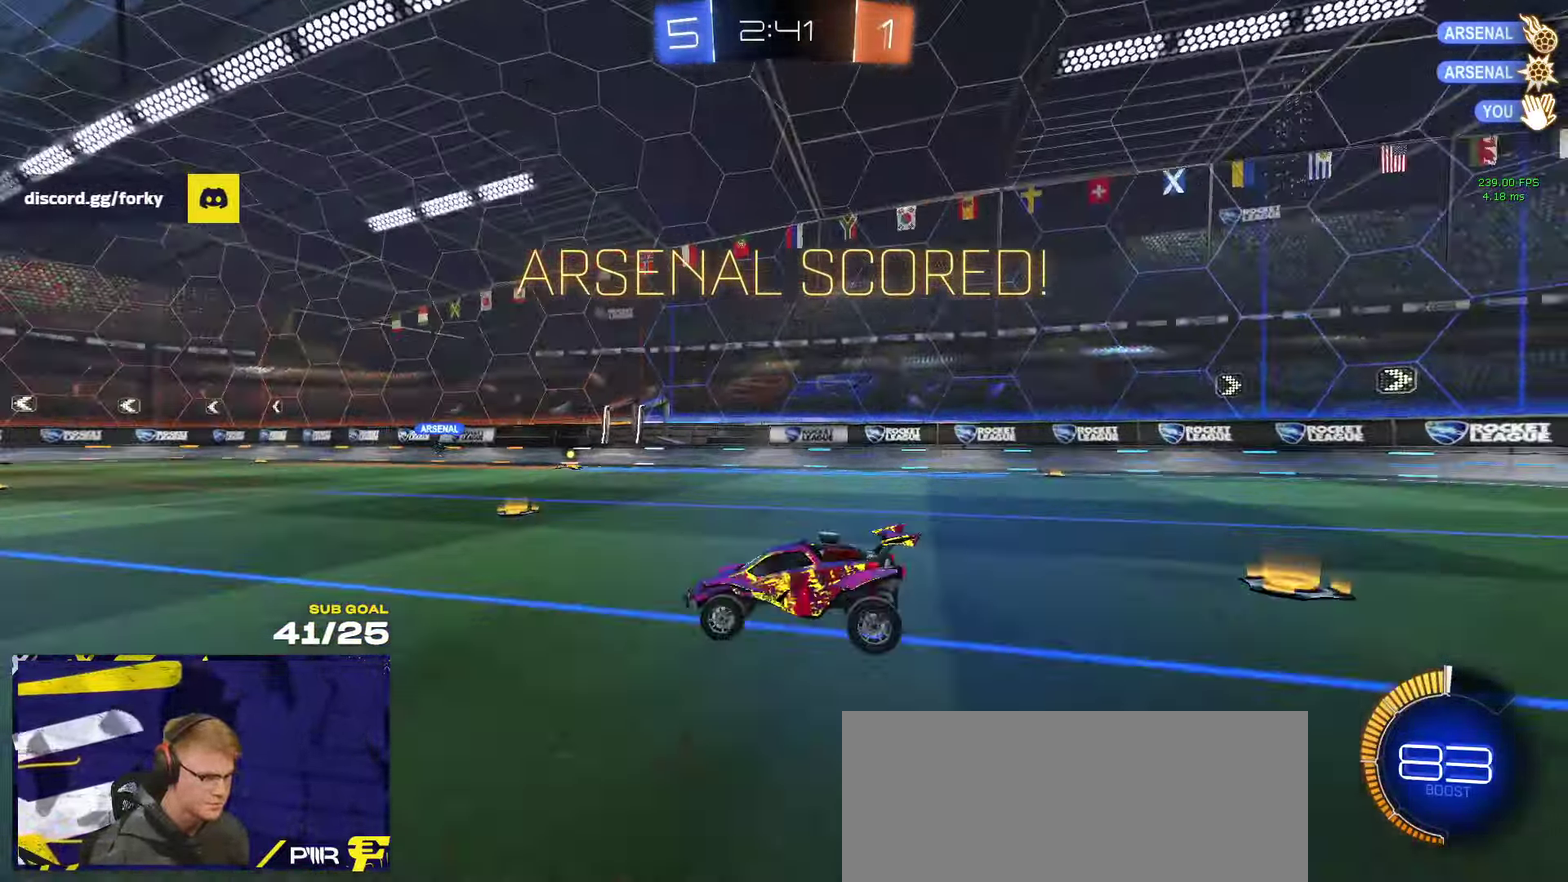
{"buttons": ["X", "L1"], "left_stick": "up-left", "right_stick": "center", "events": [[33, "left_stick", "down-right"], [133, "left_stick", "center"], [200, "left_stick", "up-left"], [284, "L1", "down"], [384, "X", "down"]]}
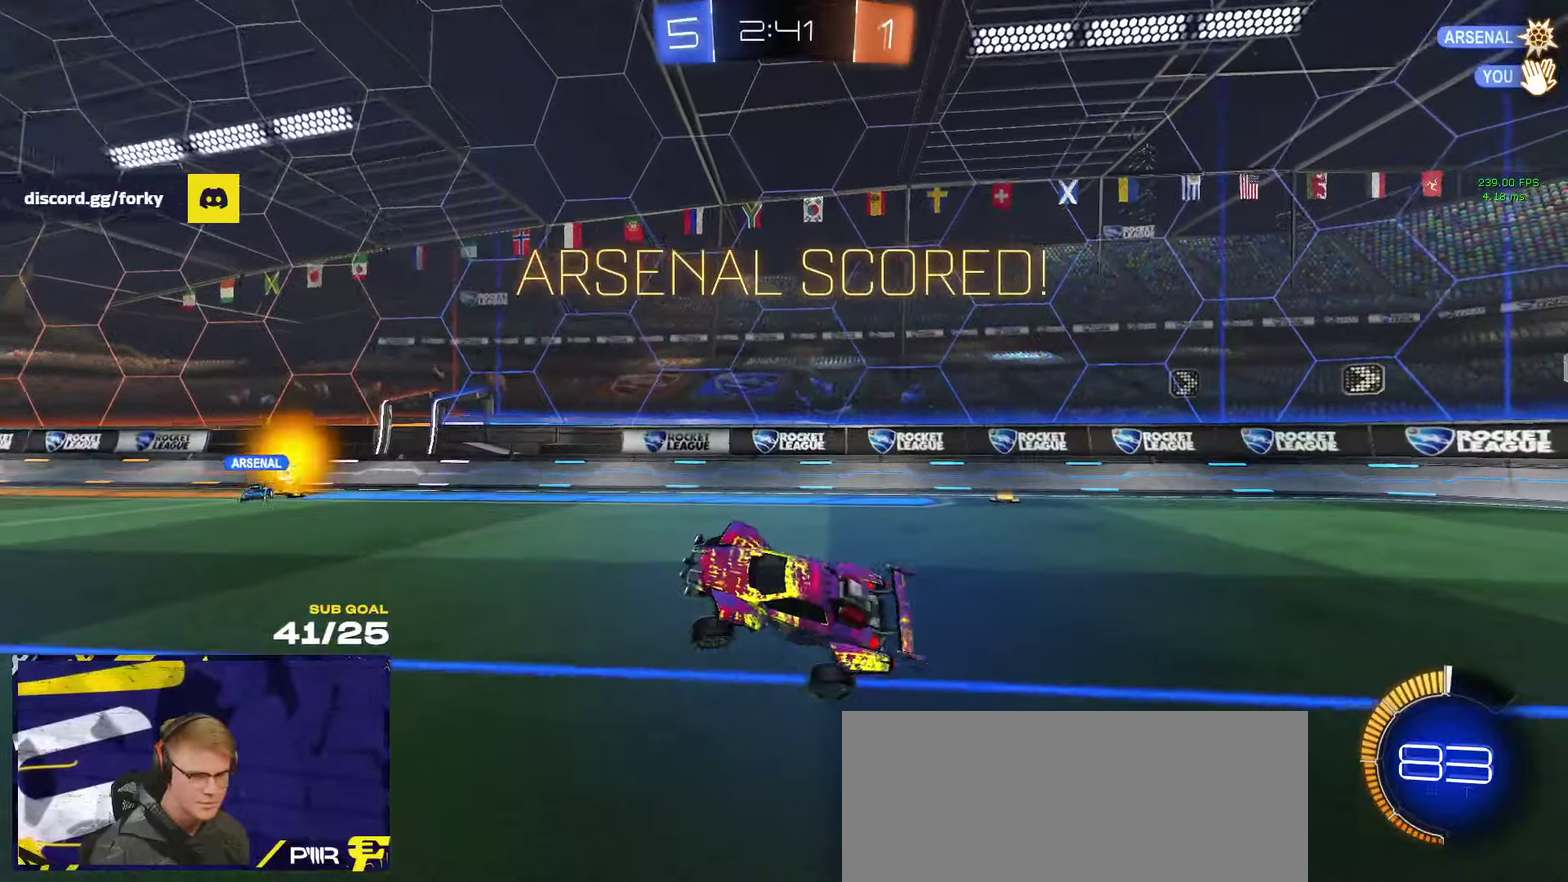
{"buttons": ["X"], "left_stick": "right", "right_stick": "center", "events": [[17, "X", "up"], [200, "left_stick", "right"], [217, "X", "down"], [417, "L1", "up"]]}
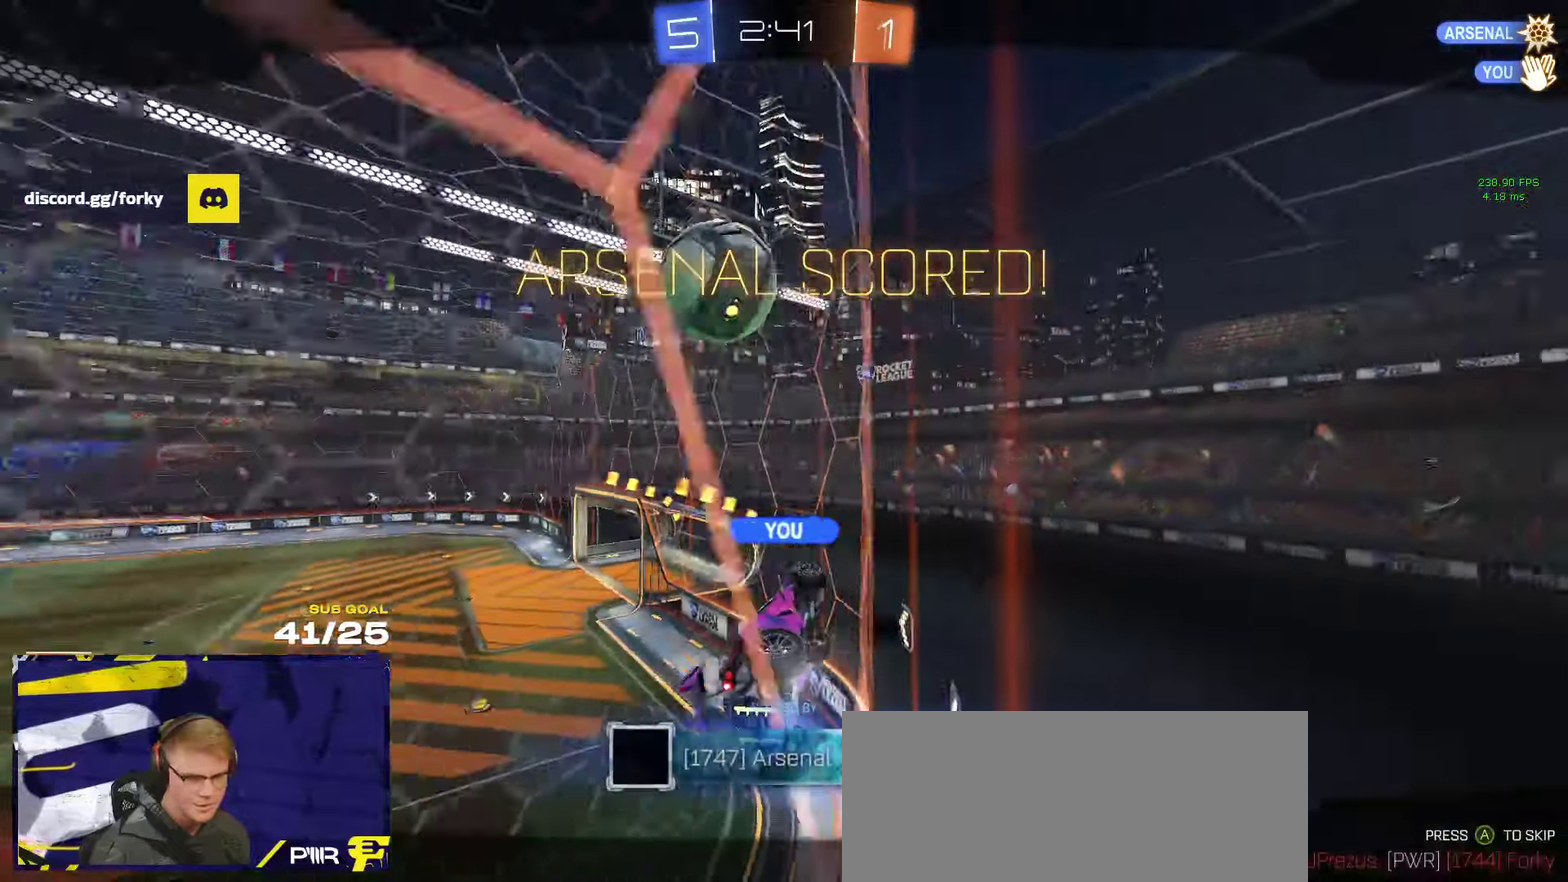
{"buttons": ["A", "R2"], "left_stick": "center", "right_stick": "center", "events": [[34, "A", "down"], [67, "X", "up"], [117, "A", "up"], [184, "left_stick", "center"], [200, "A", "down"], [250, "A", "up"], [267, "R2", "down"], [467, "A", "down"]]}
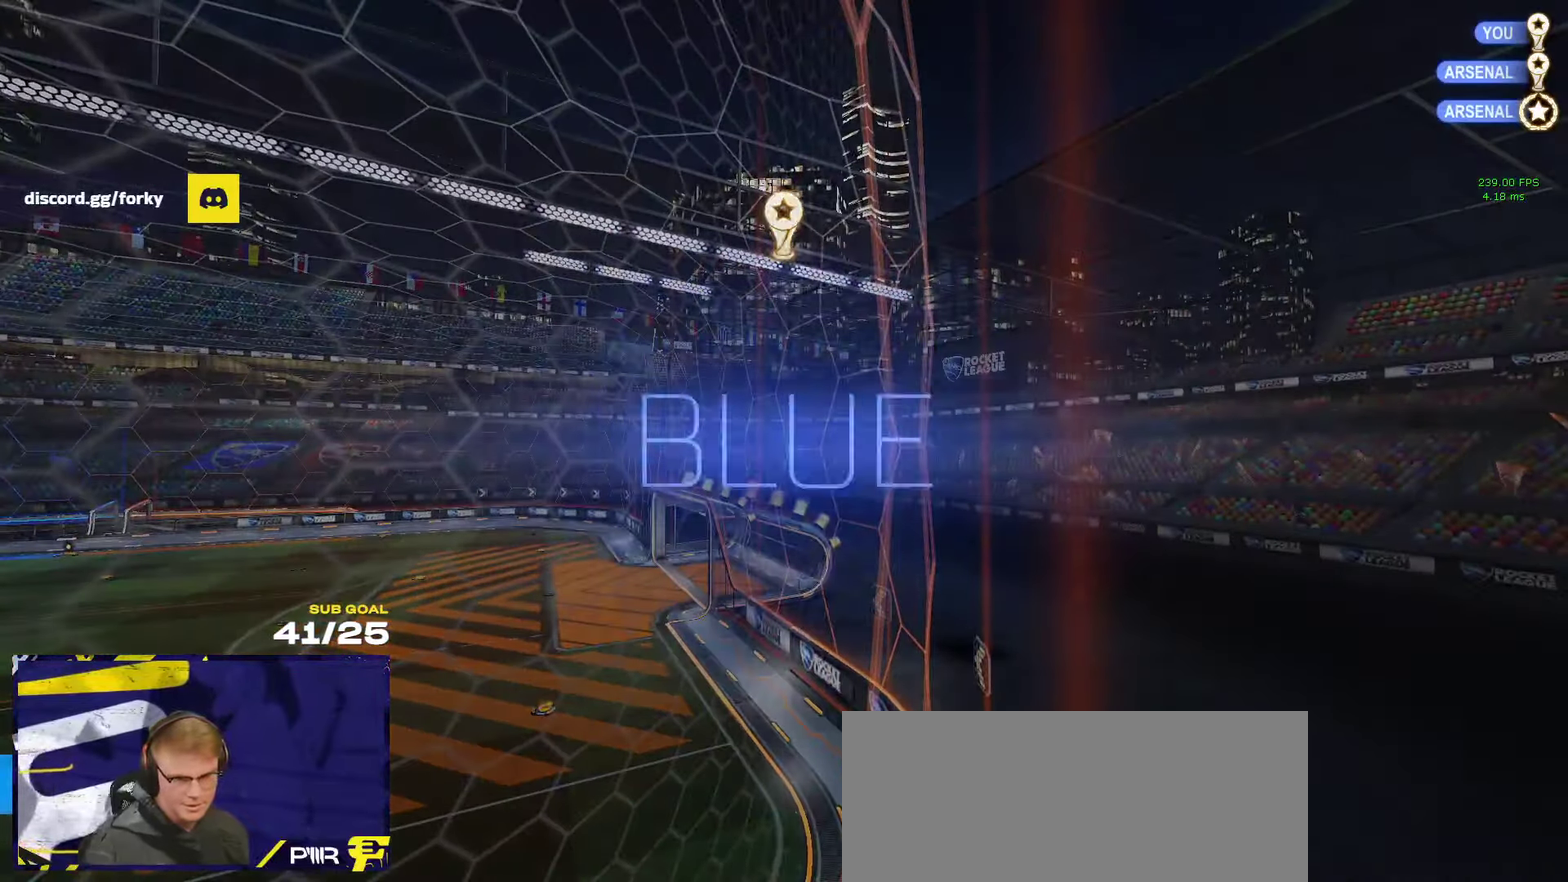
{"buttons": [], "left_stick": "center", "right_stick": "center", "events": [[84, "A", "up"], [267, "R2", "up"]]}